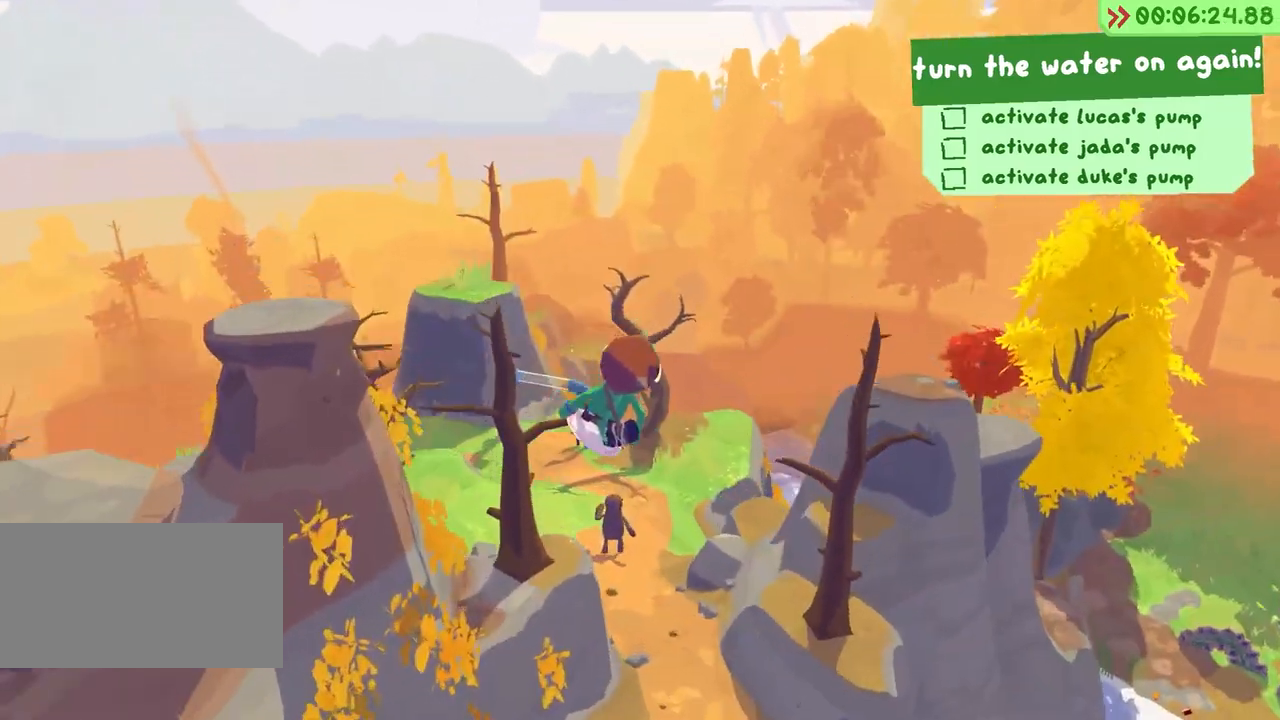
Gameplay with keyboard; each line is a JSON object with the keys held at the frame after it. "events" lists presses ("down") and releases ("up") of "a", "alt", "ctrl", "d", "e", "escape", "f", "q", "r", "return", "s", "shift", "space", "tab" and "w" between this image and that frame as [ms after this image, input, new state], when the widget could be followed in between. No other keys are recorded. Mouse input is not recorded.
{"keys": ["d", "w"], "events": []}
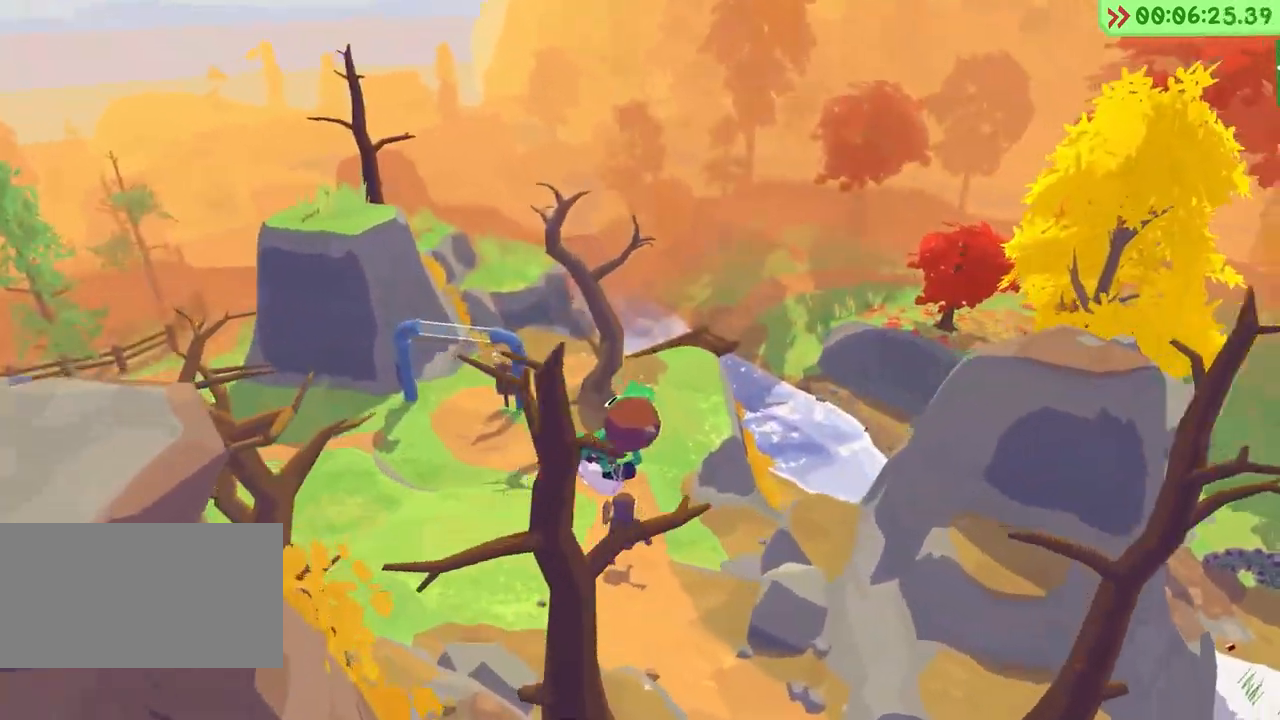
{"keys": ["w"], "events": [[150, "w", "up"], [217, "w", "down"], [467, "d", "up"]]}
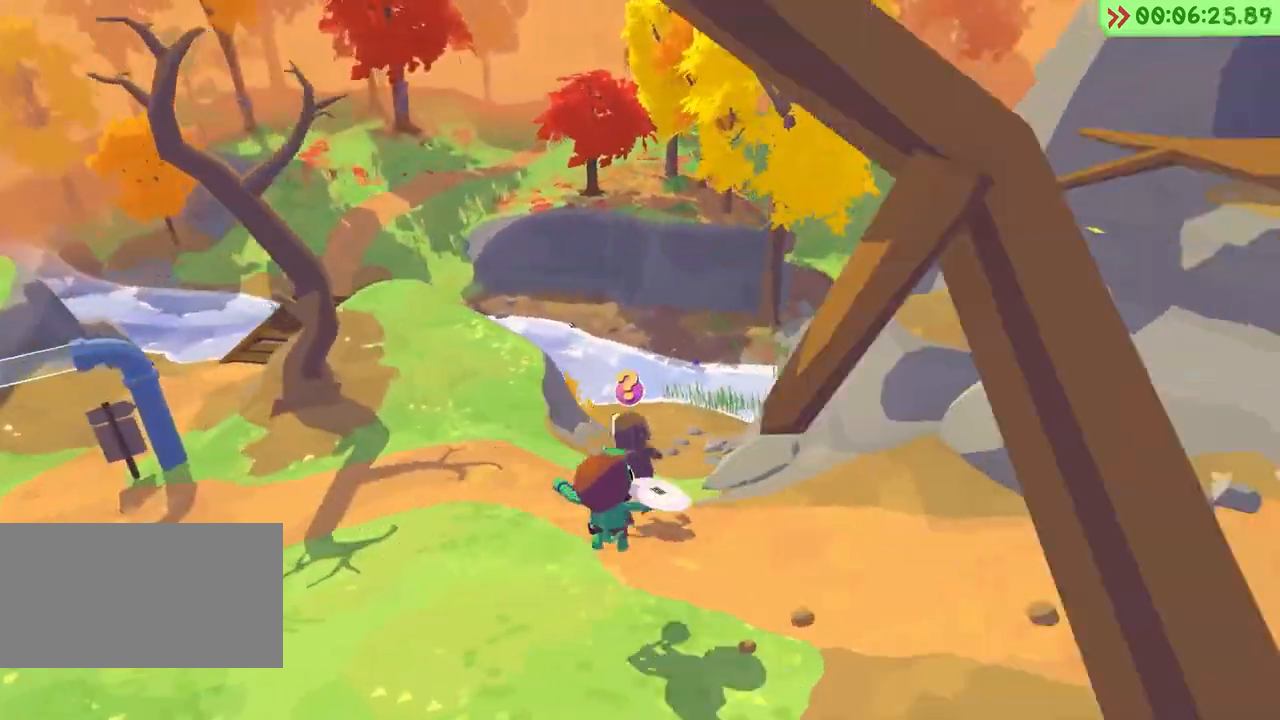
{"keys": ["space"]}
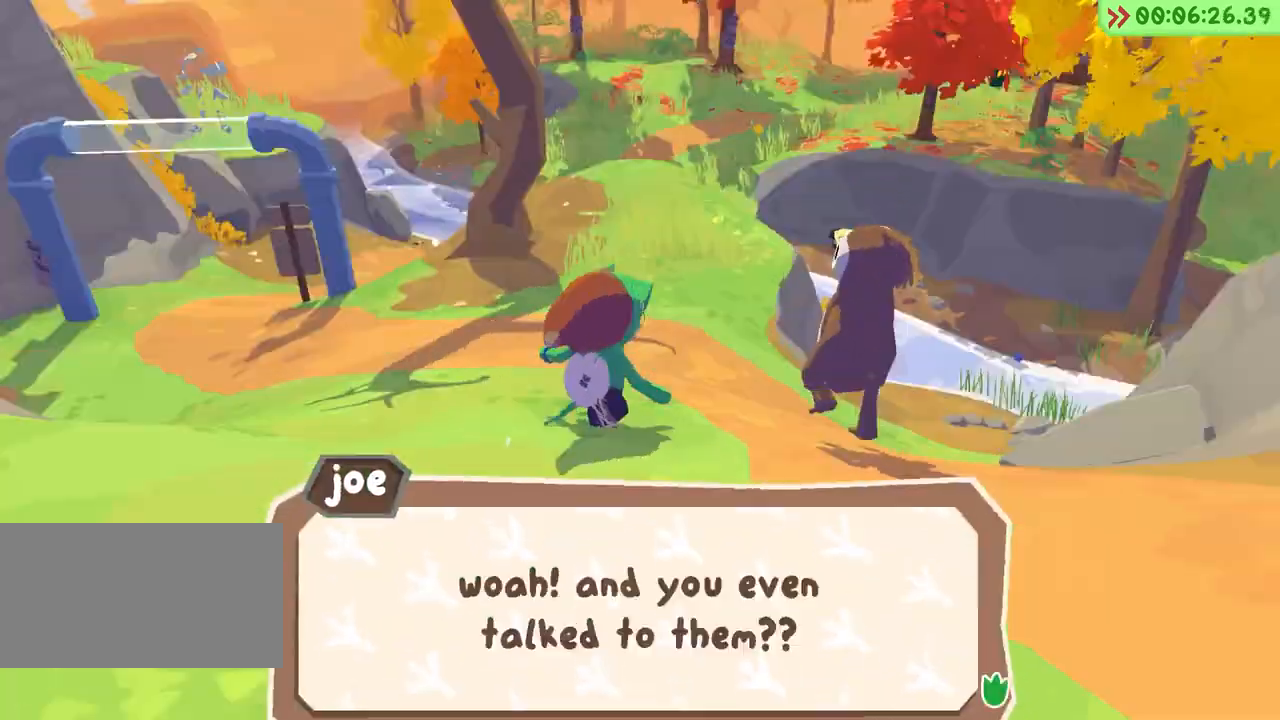
{"keys": [], "events": [[83, "space", "up"], [167, "space", "down"], [267, "space", "up"], [367, "space", "down"], [450, "space", "up"]]}
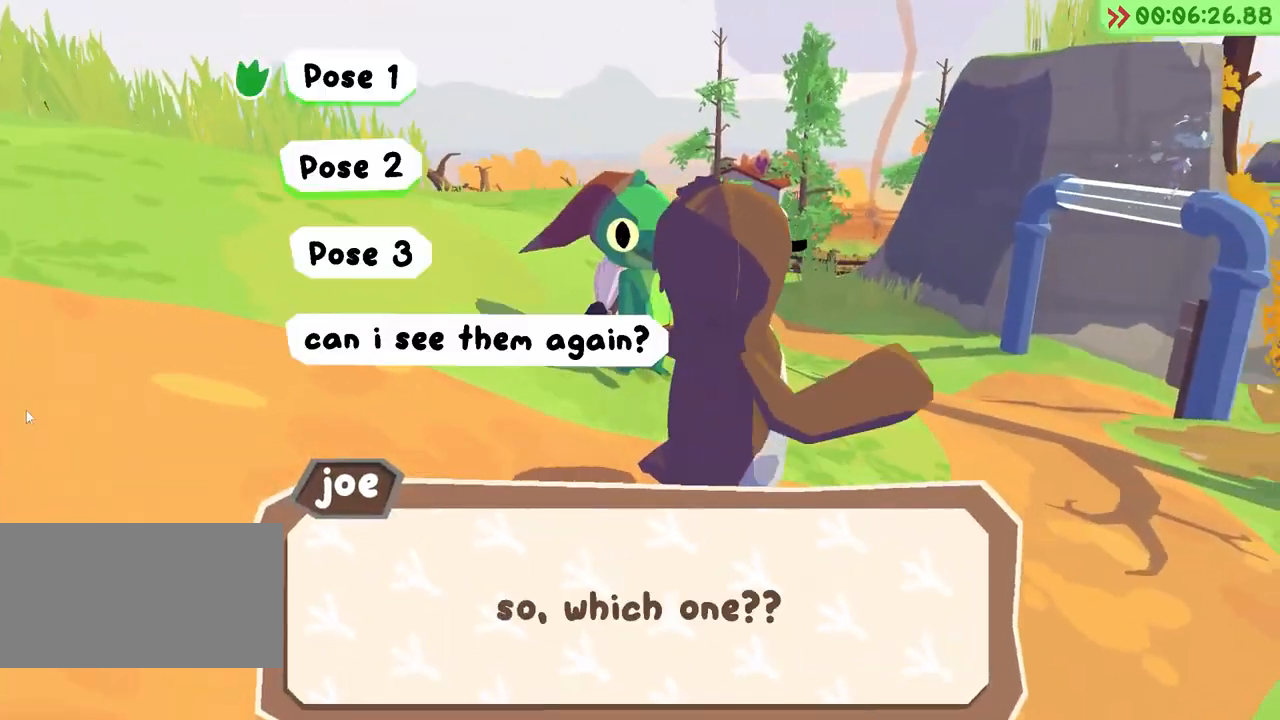
{"keys": ["w"], "events": [[33, "space", "down"], [133, "space", "up"], [217, "space", "down"], [217, "w", "down"], [250, "space", "up"]]}
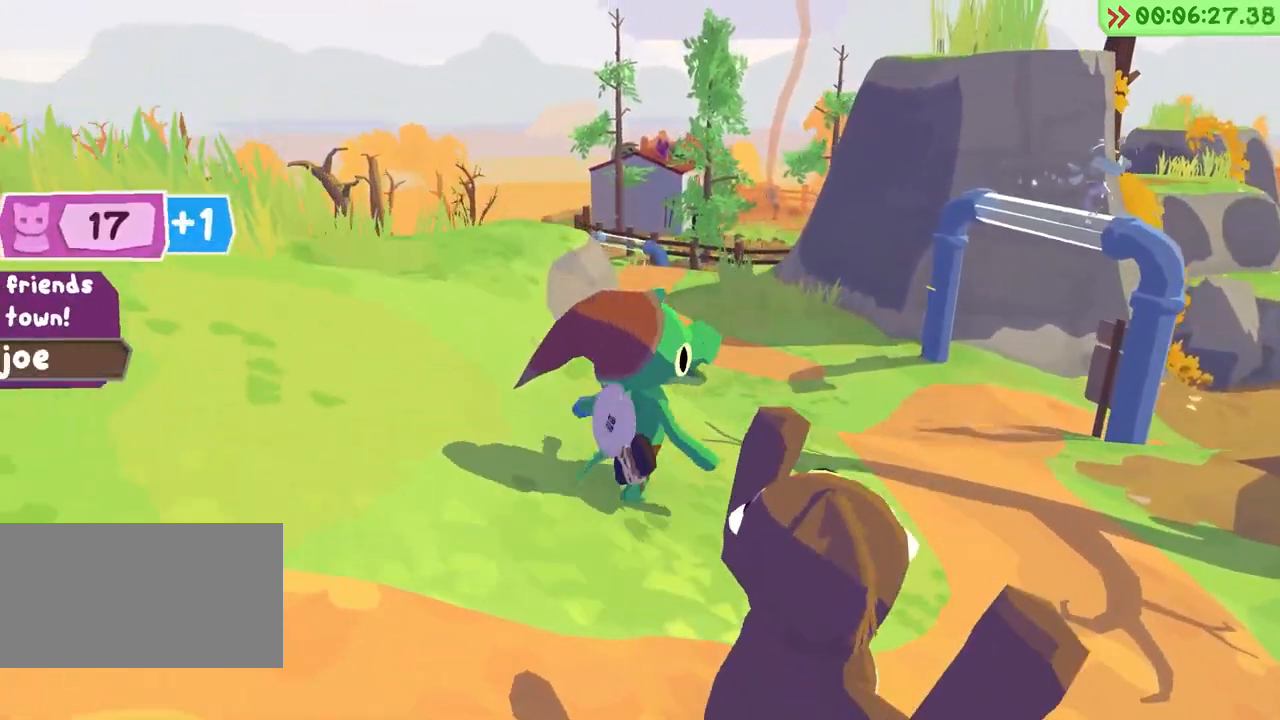
{"keys": ["space", "w"], "events": [[200, "space", "down"]]}
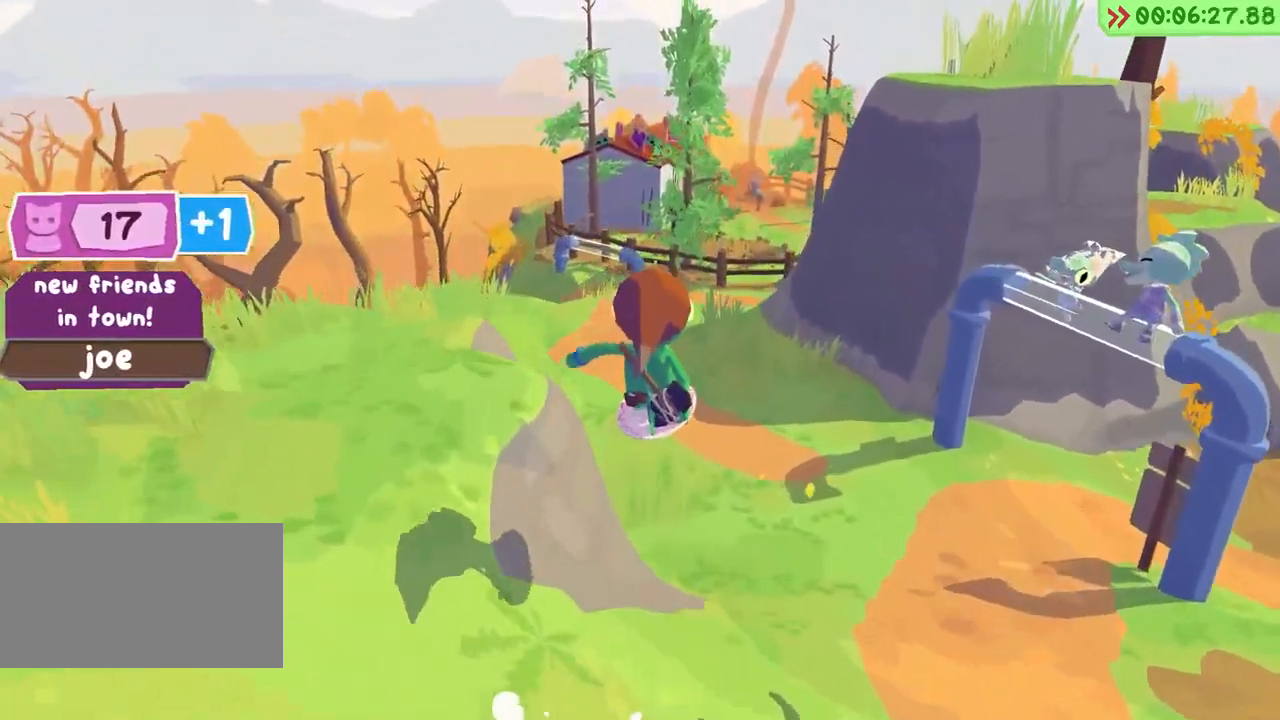
{"keys": ["w"], "events": [[67, "a", "down"], [283, "space", "up"], [400, "a", "up"]]}
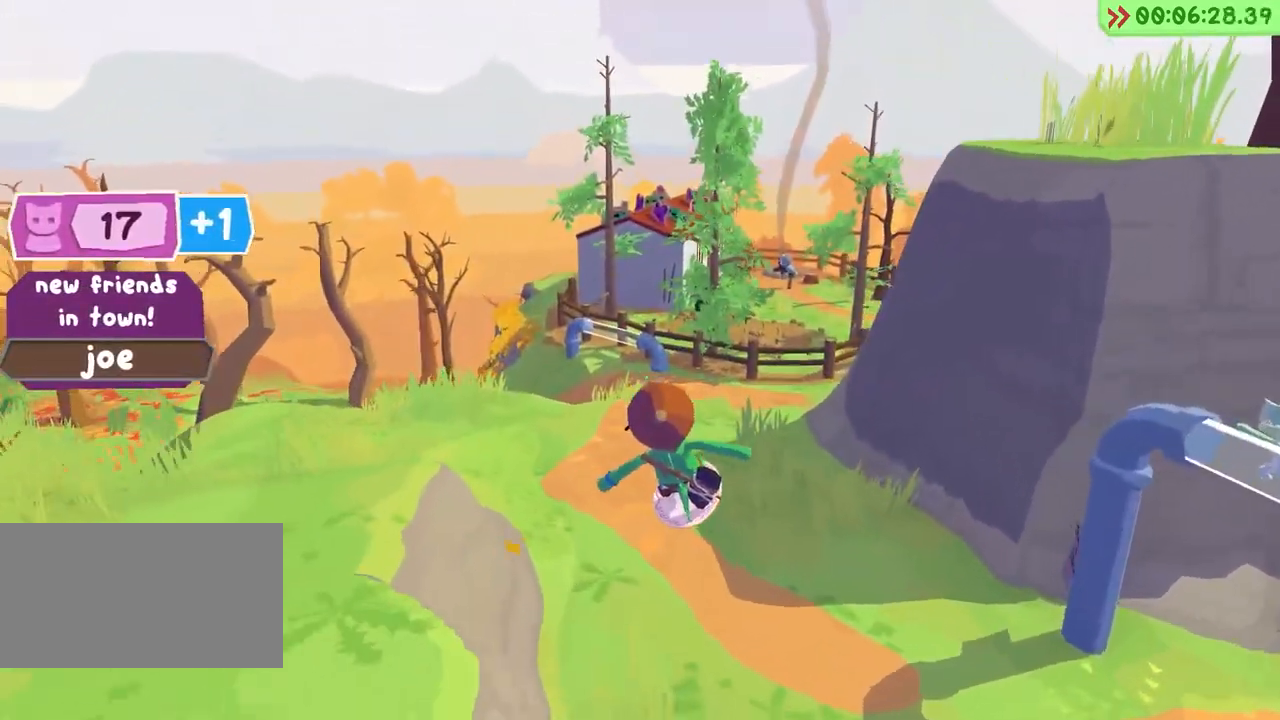
{"keys": ["space", "w"], "events": [[383, "space", "down"]]}
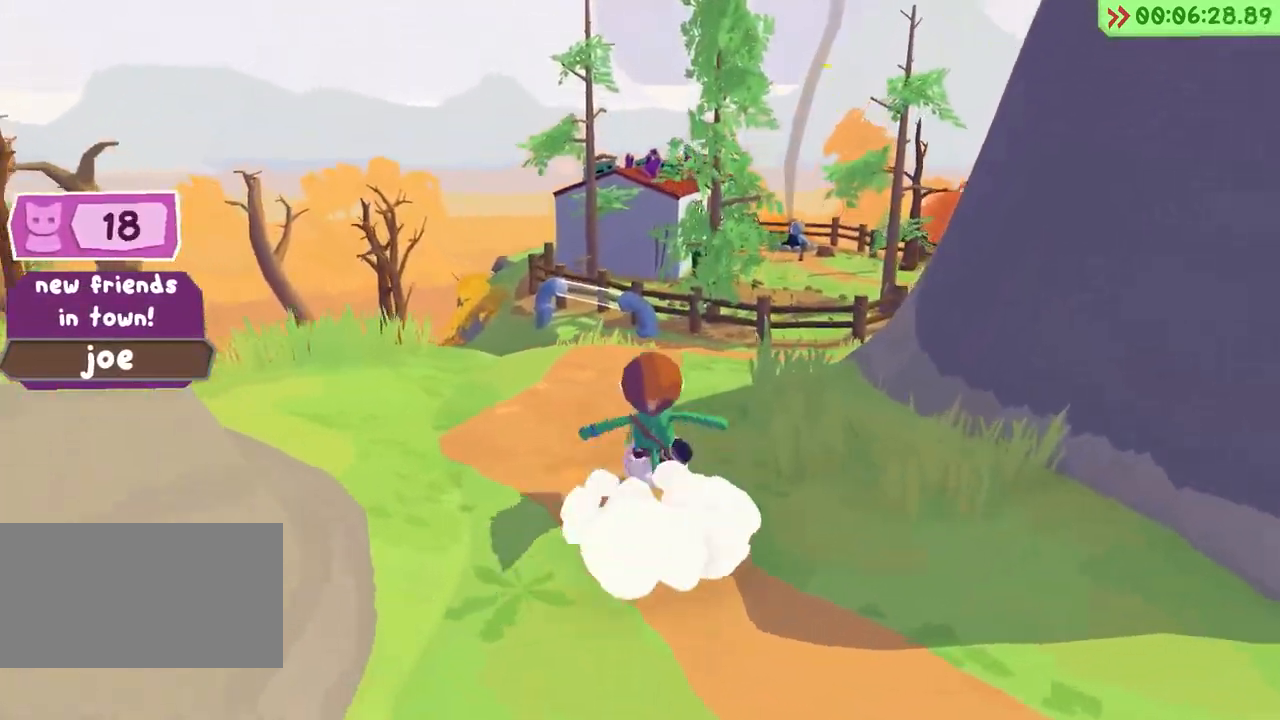
{"keys": ["space", "w"], "events": [[17, "space", "up"], [367, "space", "down"]]}
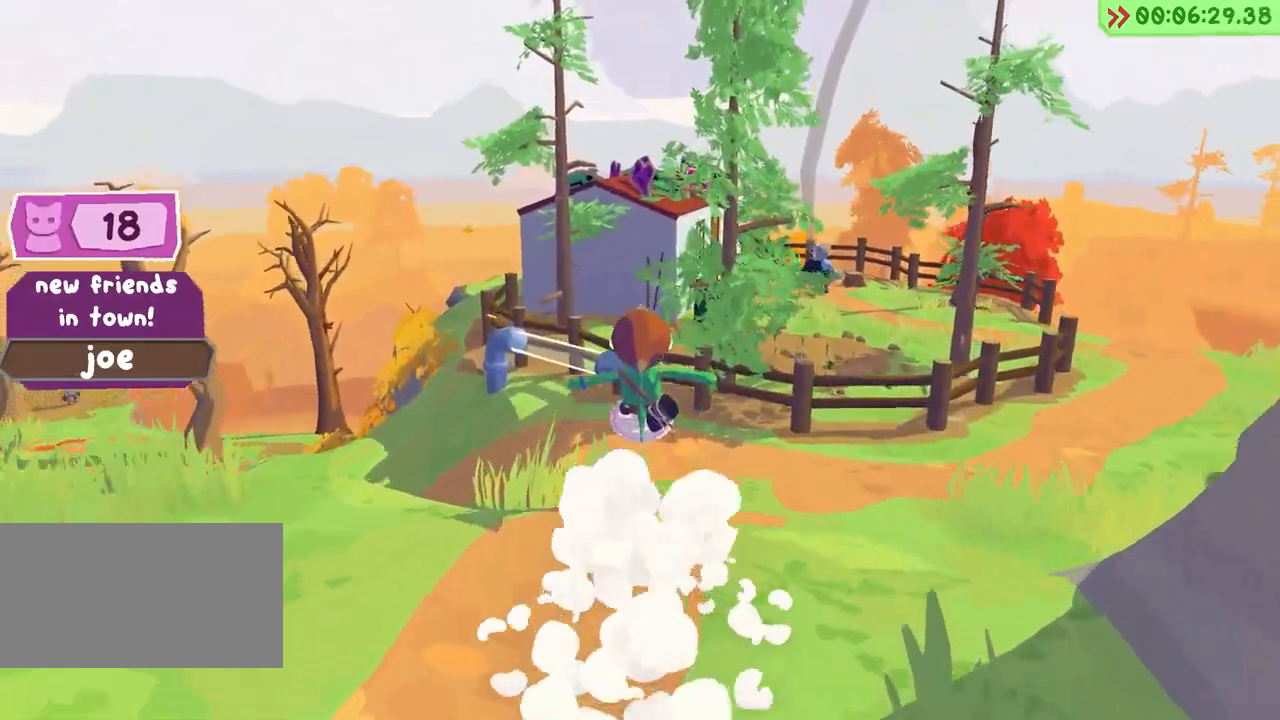
{"keys": ["space", "w"], "events": [[350, "space", "up"], [483, "space", "down"]]}
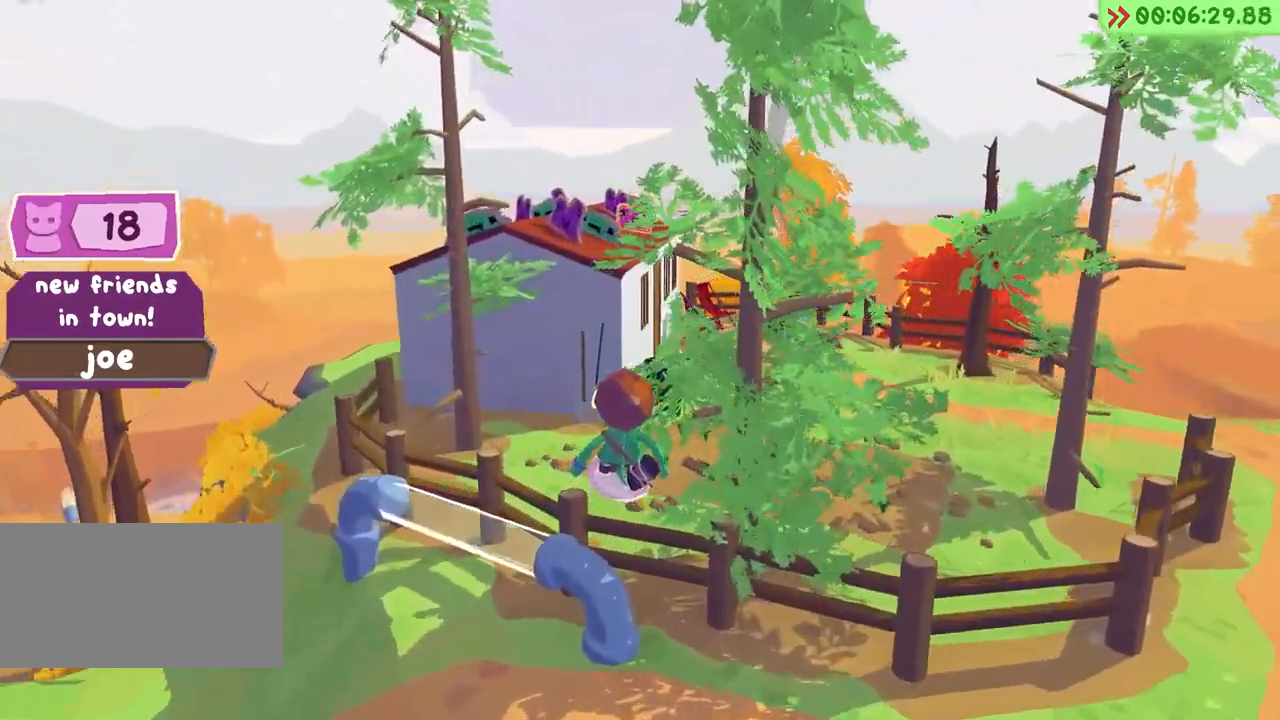
{"keys": ["space", "w"], "events": []}
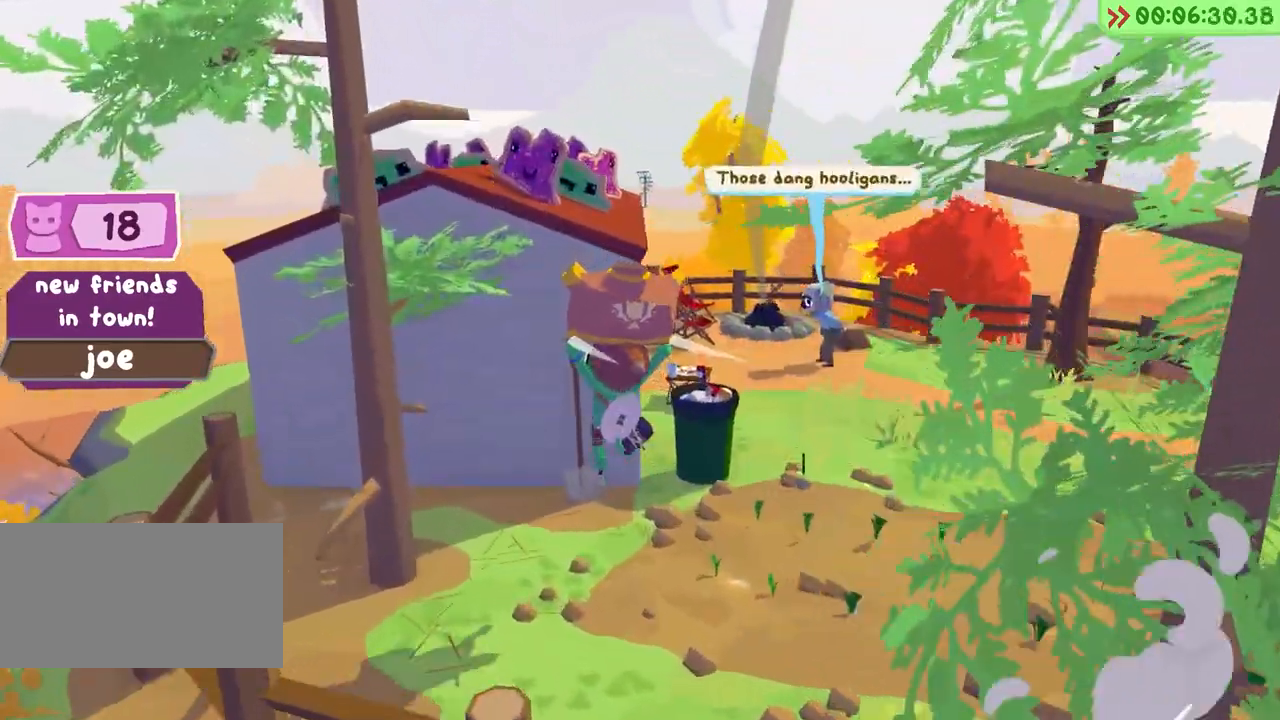
{"keys": ["space", "w"], "events": [[167, "space", "up"], [500, "space", "down"]]}
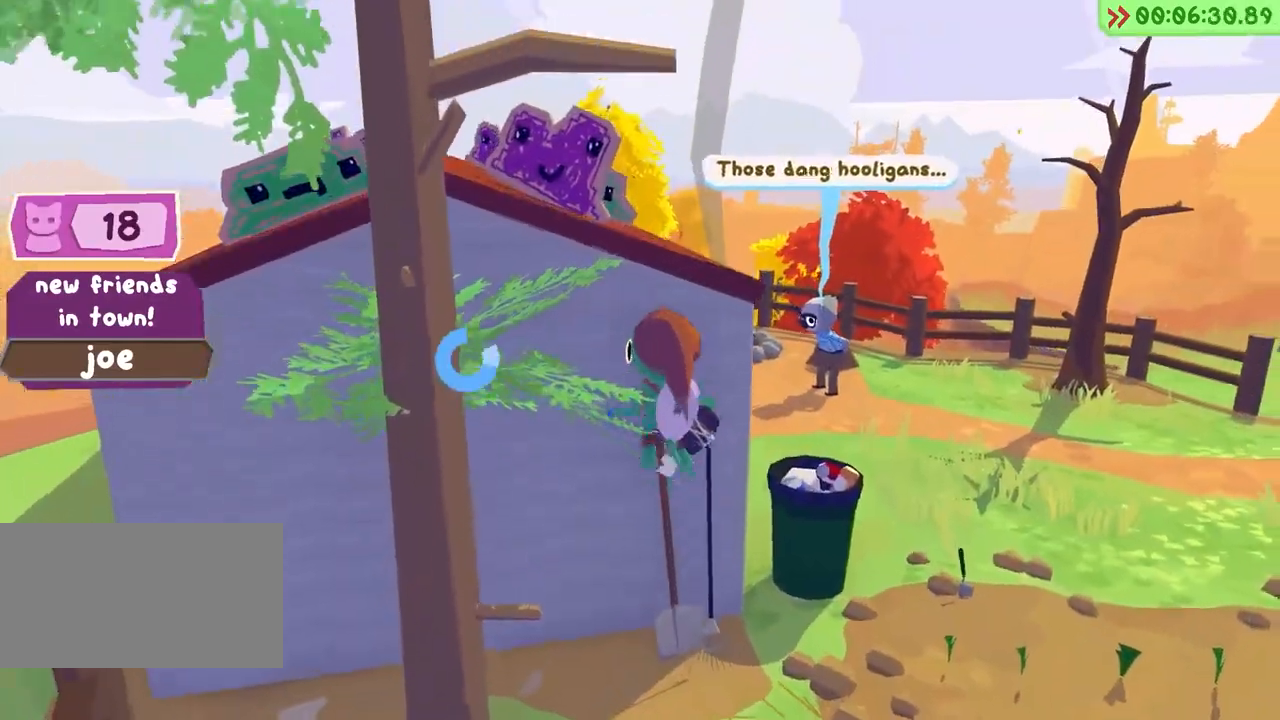
{"keys": ["space", "w"], "events": []}
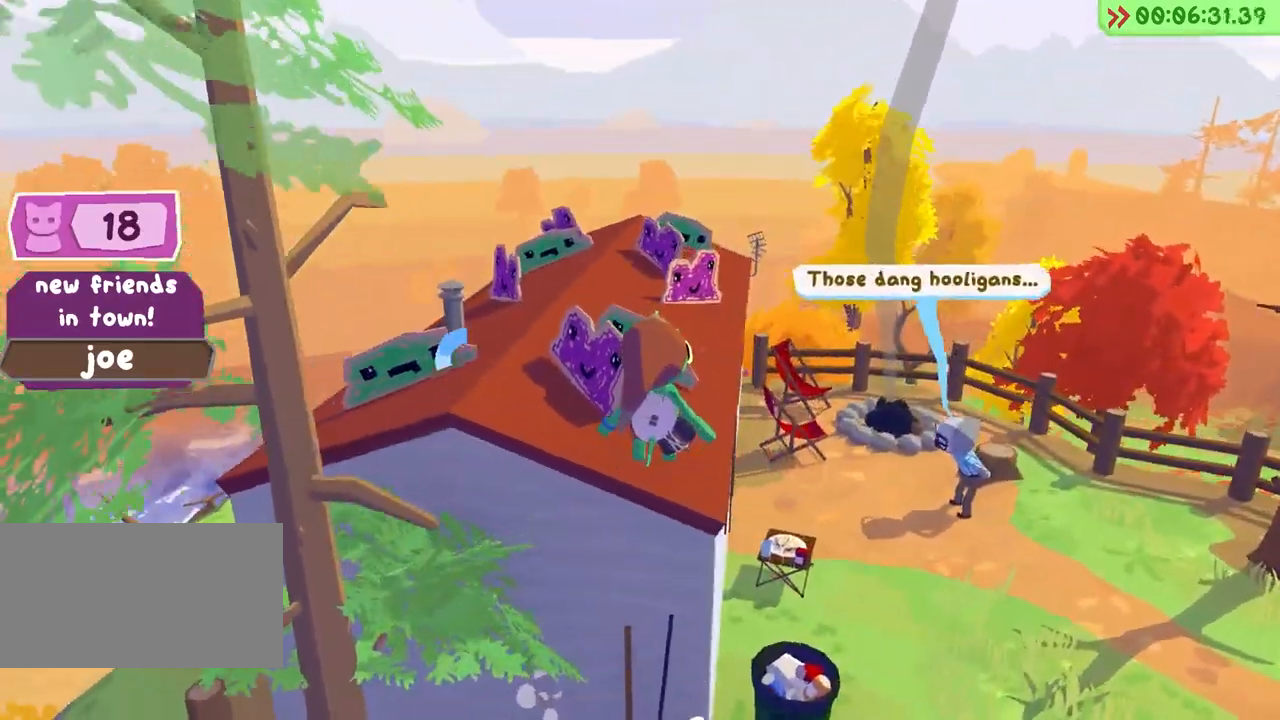
{"keys": ["w"], "events": [[83, "space", "up"]]}
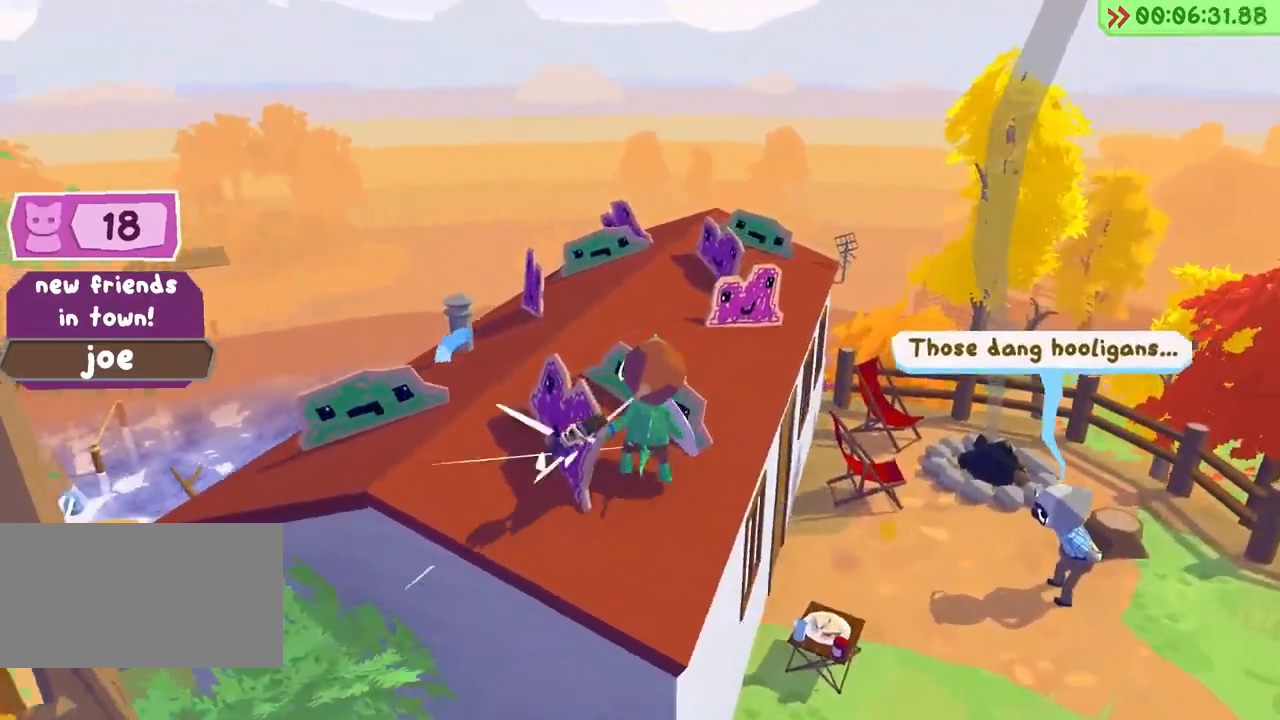
{"keys": ["a"], "events": [[33, "a", "down"], [233, "w", "up"]]}
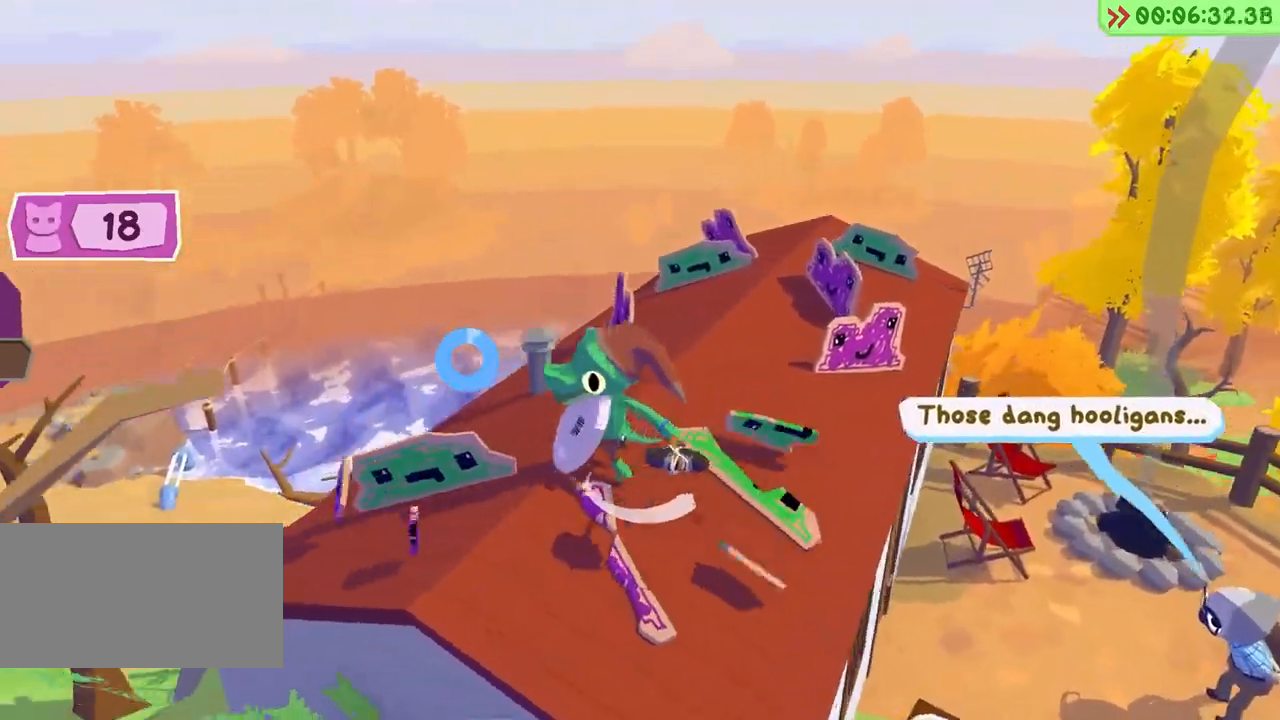
{"keys": ["w"], "events": [[83, "a", "up"], [217, "w", "down"]]}
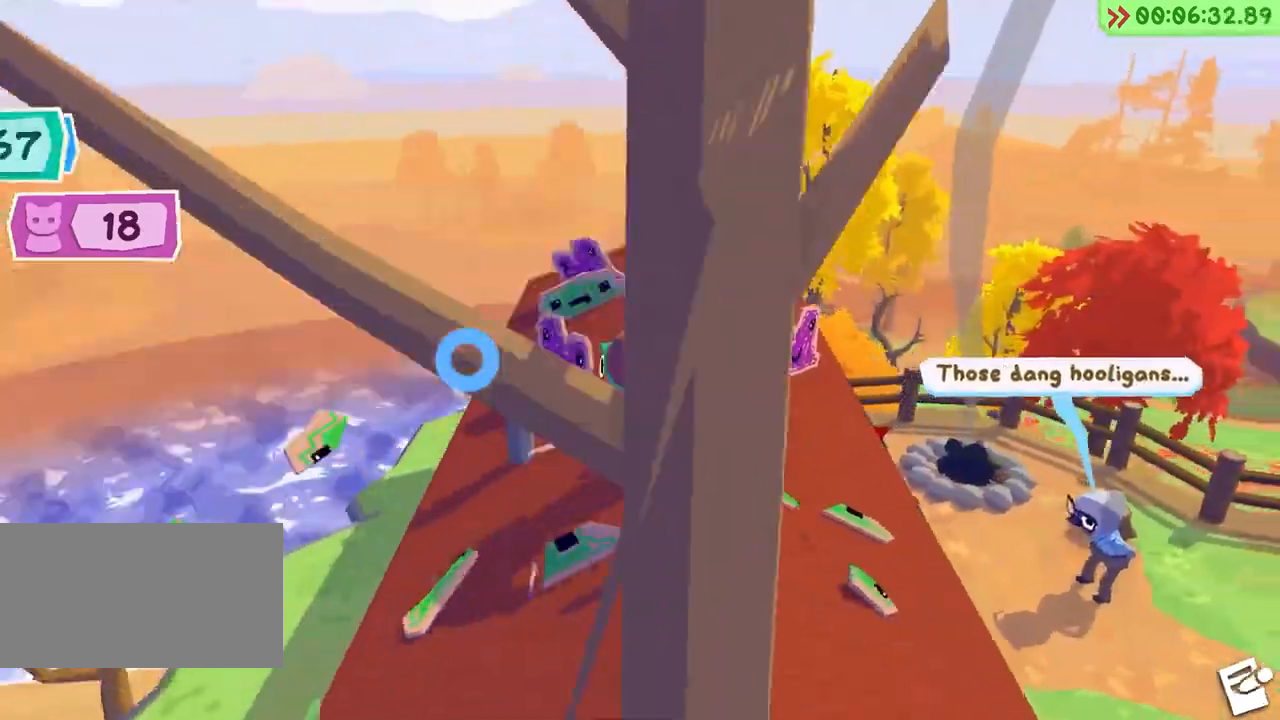
{"keys": ["w"], "events": []}
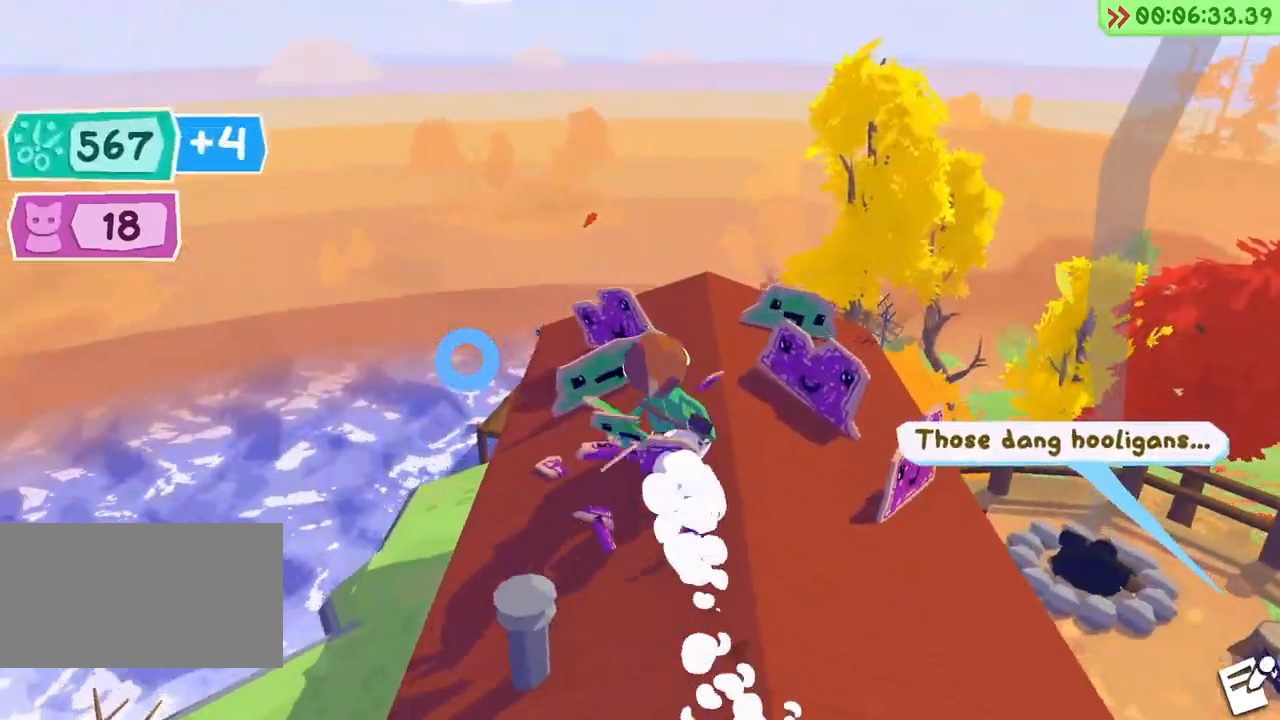
{"keys": ["d", "w"], "events": [[500, "d", "down"]]}
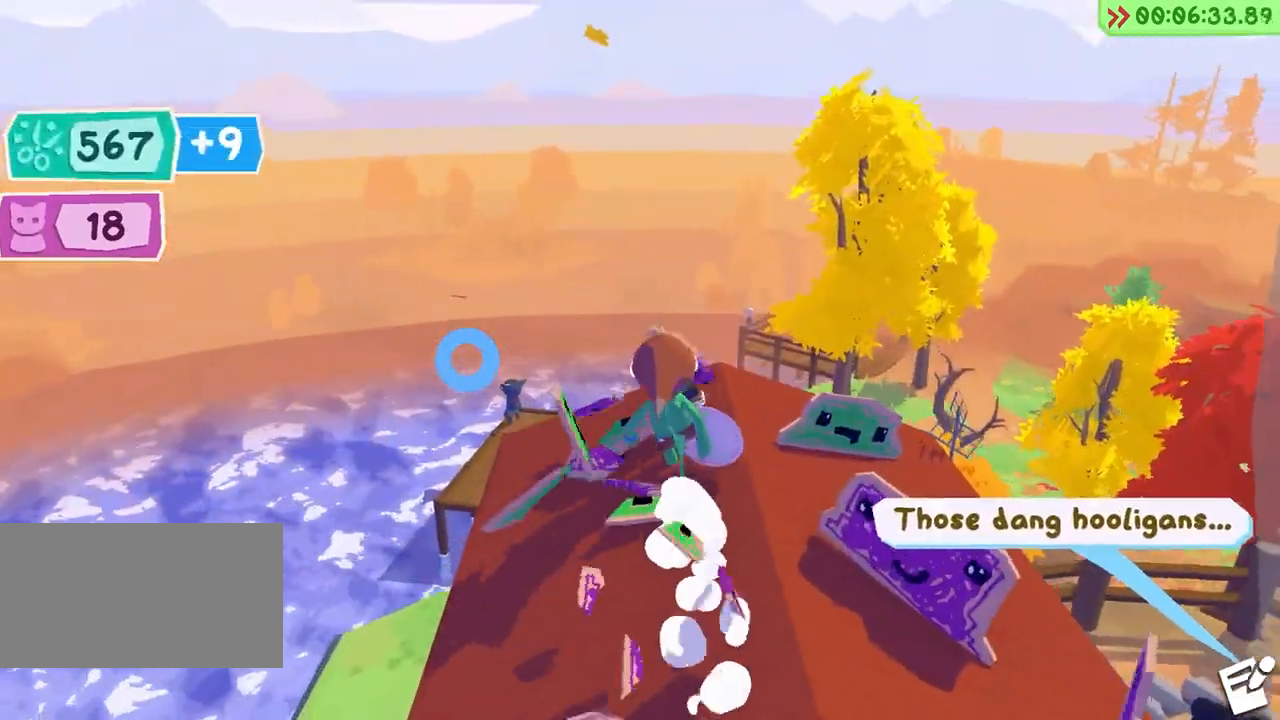
{"keys": ["d", "s"], "events": [[100, "w", "up"], [450, "s", "down"]]}
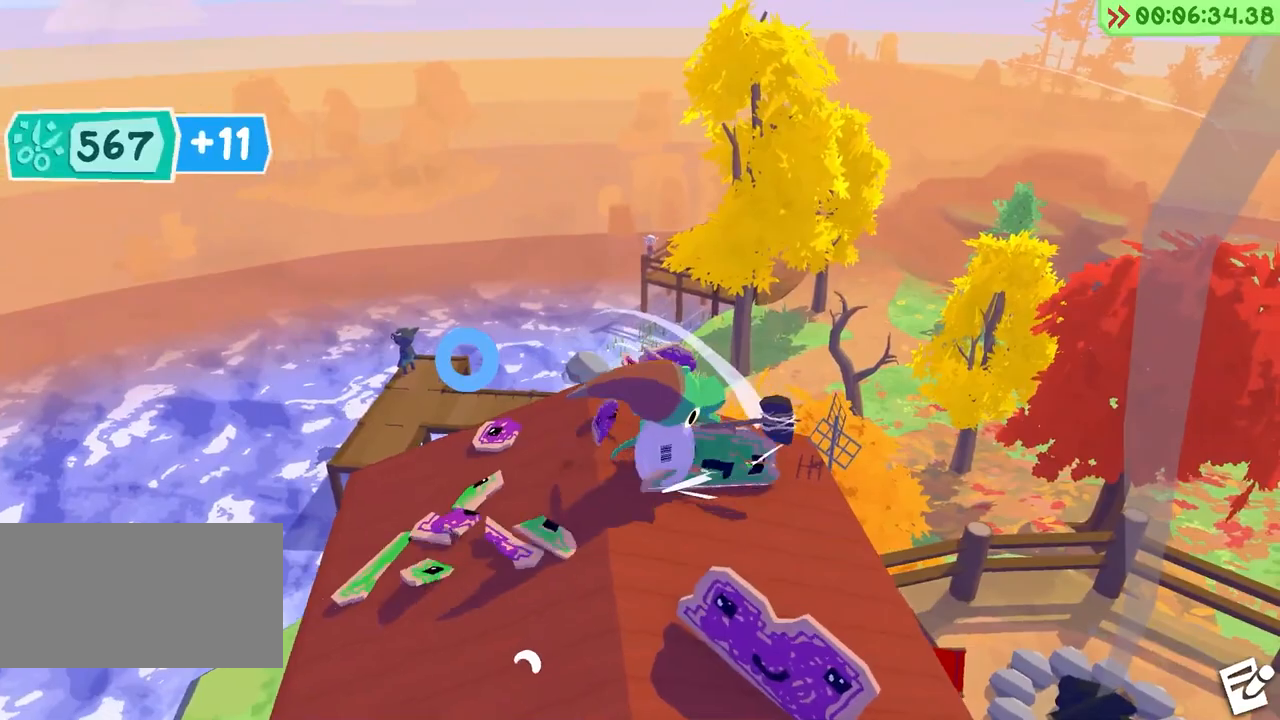
{"keys": ["s"], "events": [[267, "d", "up"], [300, "d", "down"], [350, "d", "up"]]}
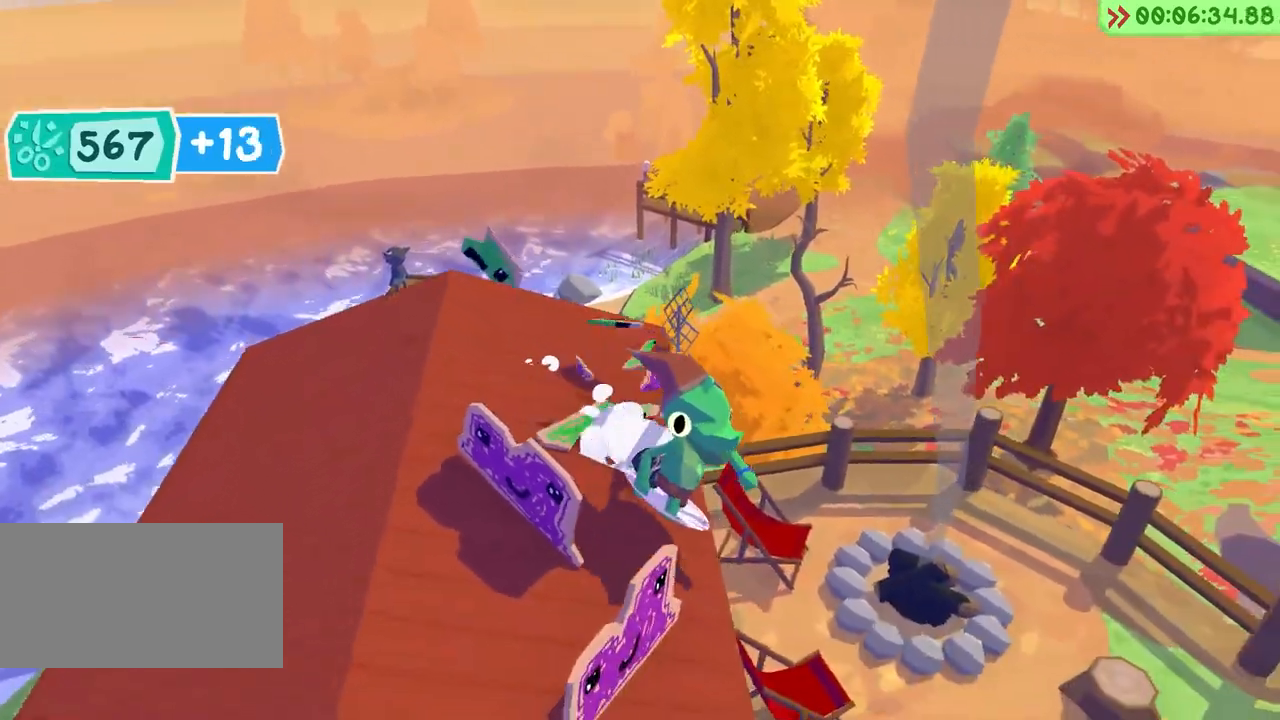
{"keys": ["d", "w"], "events": [[117, "a", "down"], [317, "a", "up"], [333, "d", "down"], [333, "s", "up"], [483, "w", "down"]]}
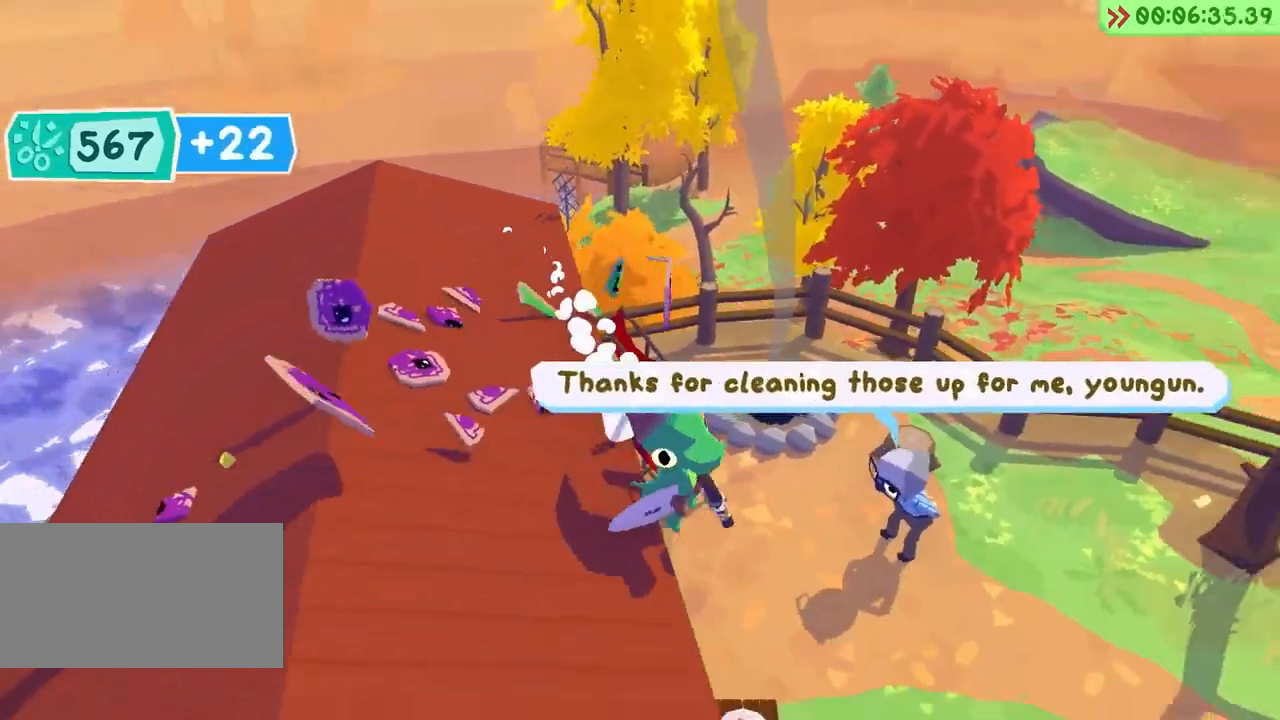
{"keys": ["w"], "events": [[150, "d", "up"]]}